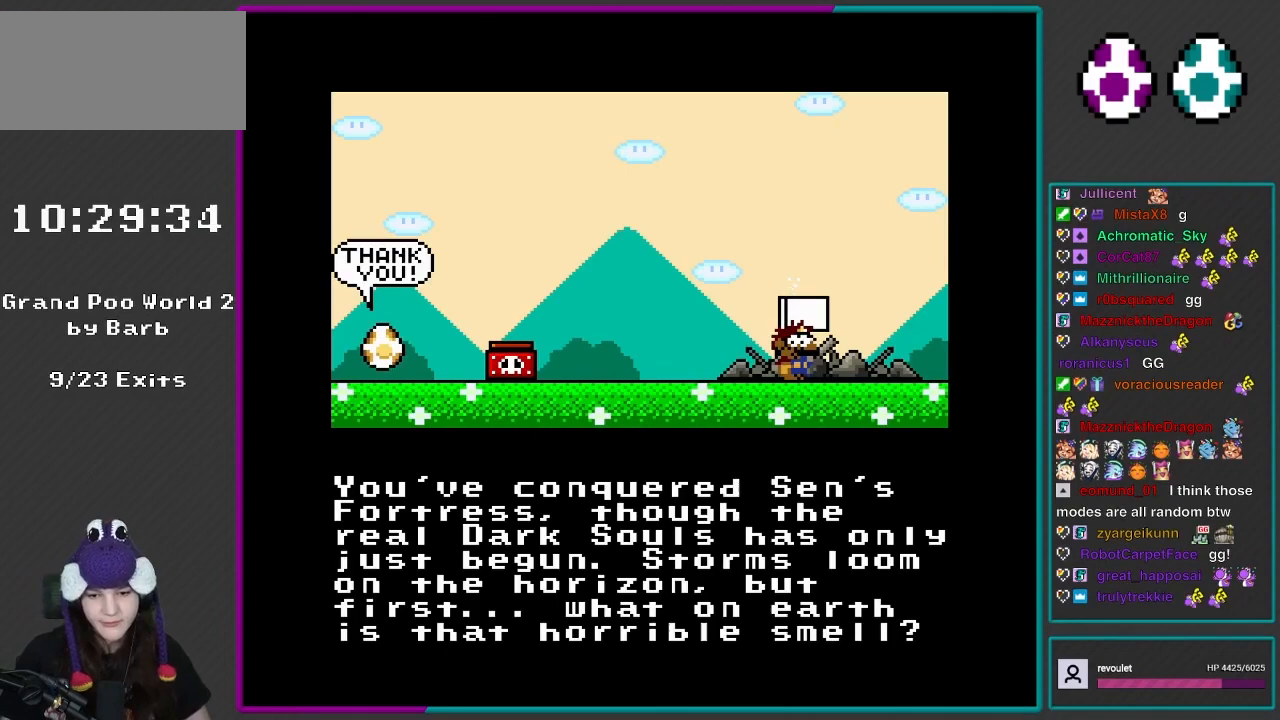
Gameplay with a controller (Nintendo layout); each line is a JSON object with the inputs held at the frame after it. "events" lists button and stick changes between this image and that frame as [ms after this image, input, new state], when the widget could be followed in between. Not read: L3 R3.
{"buttons": [], "events": [[317, "DPAD_RIGHT", "down"], [317, "DPAD_UP", "down"], [350, "DPAD_RIGHT", "up"], [350, "DPAD_UP", "up"]]}
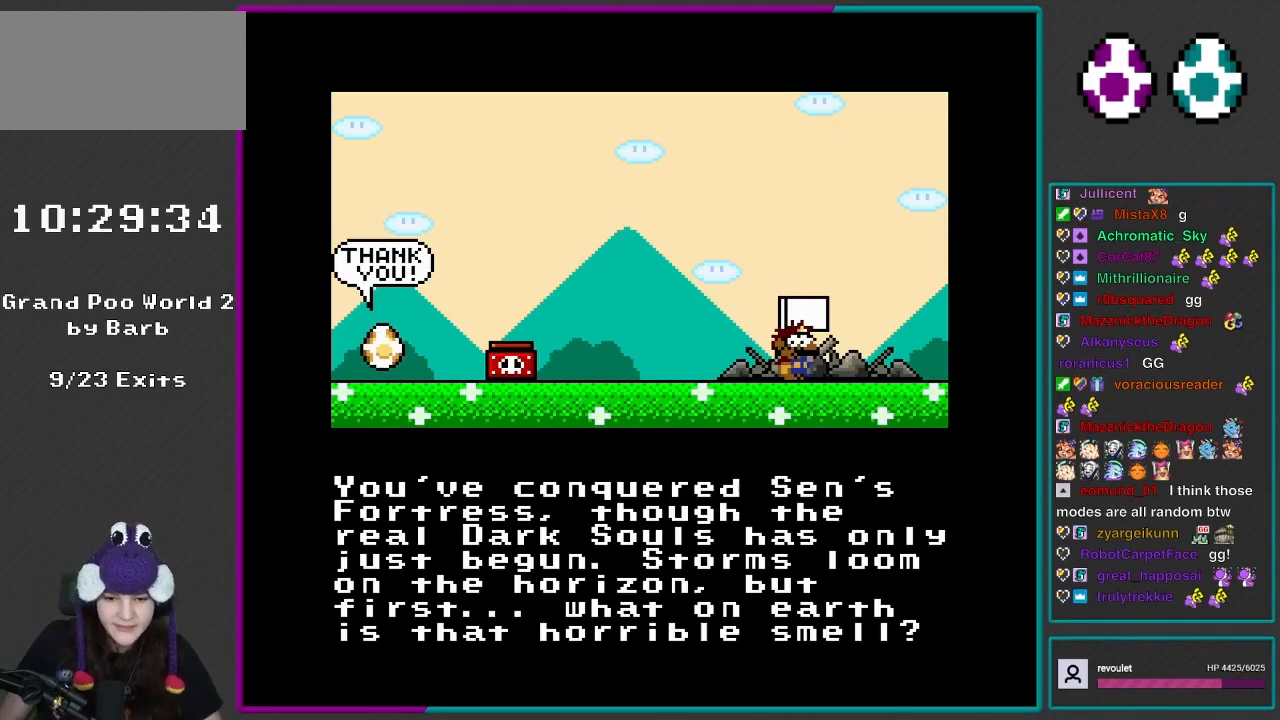
{"buttons": [], "events": []}
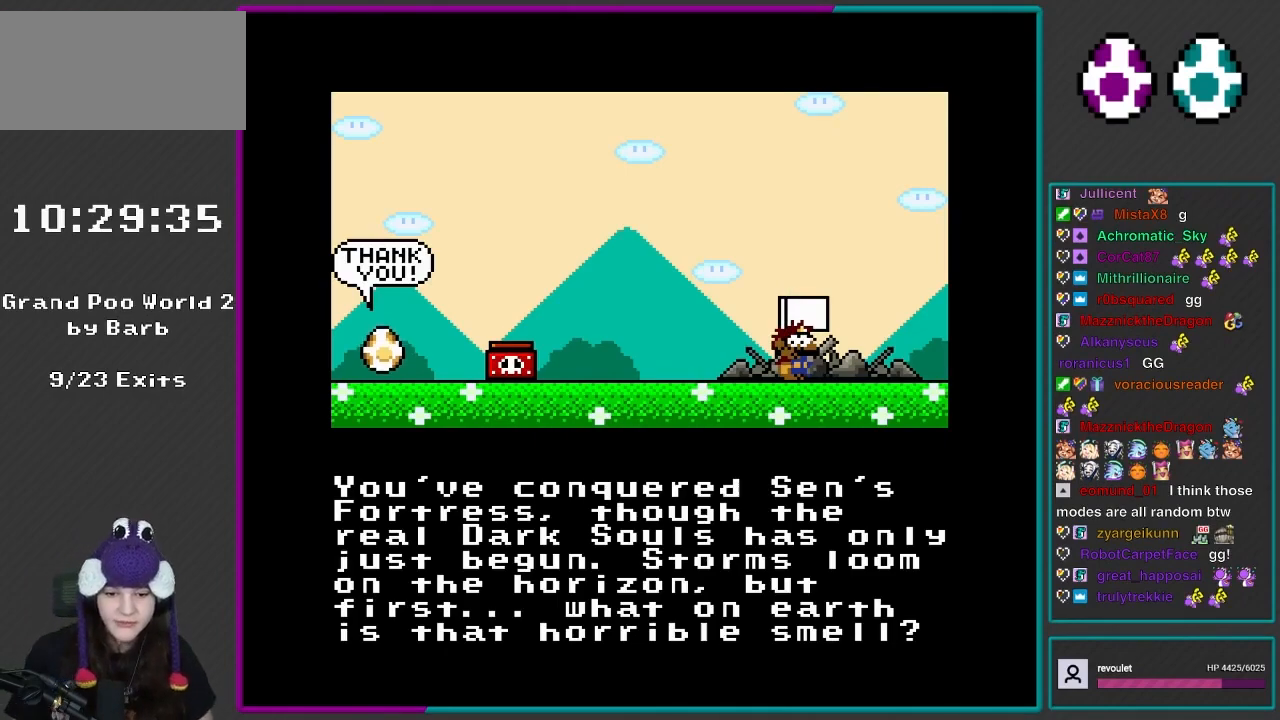
{"buttons": [], "events": []}
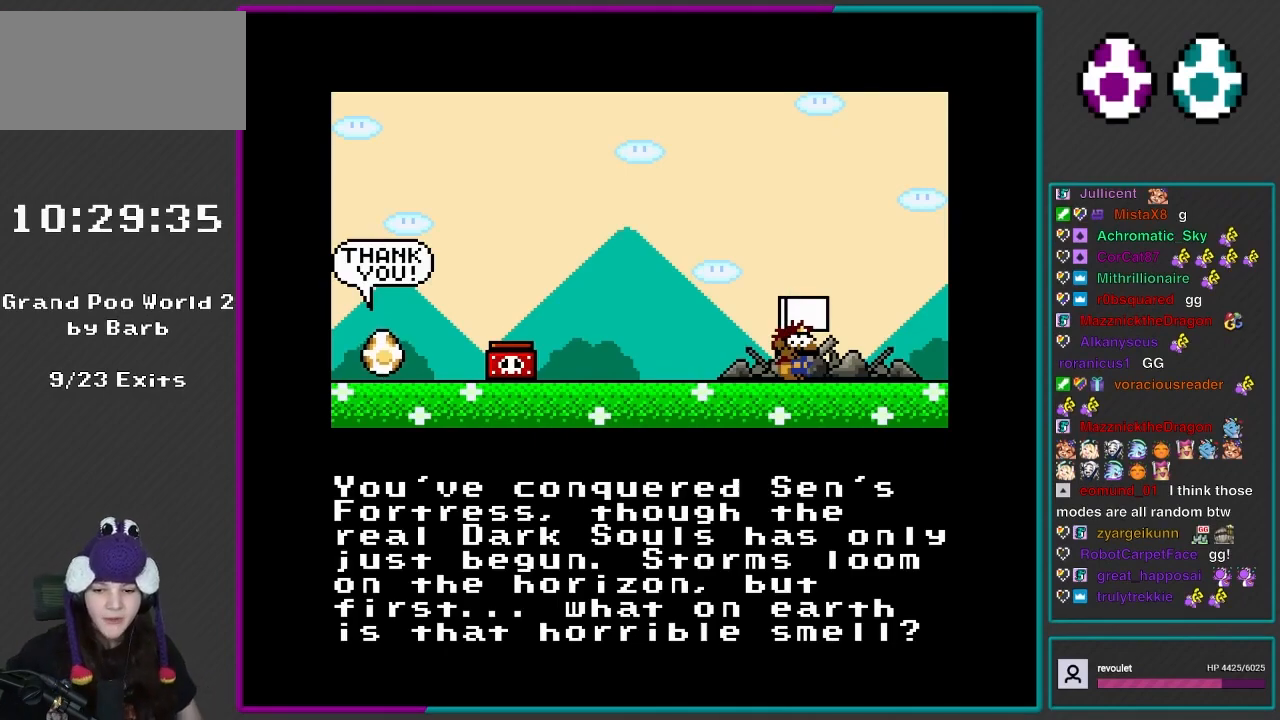
{"buttons": [], "events": []}
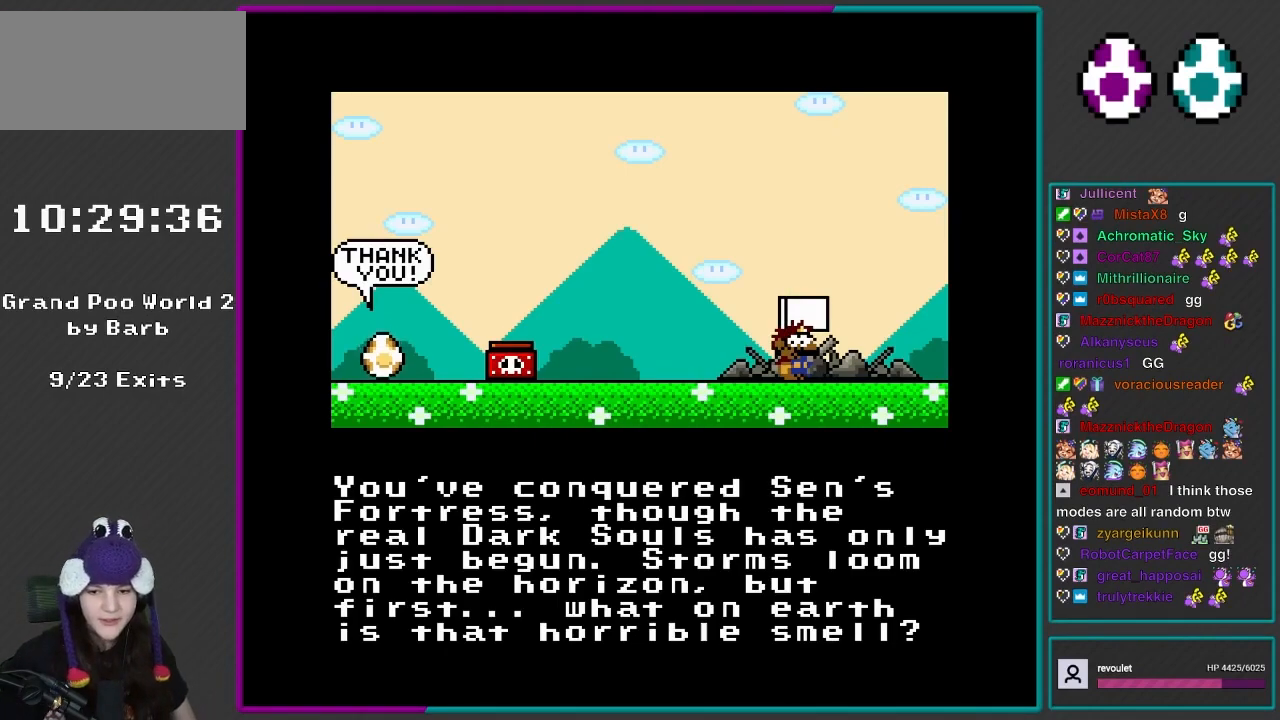
{"buttons": [], "events": []}
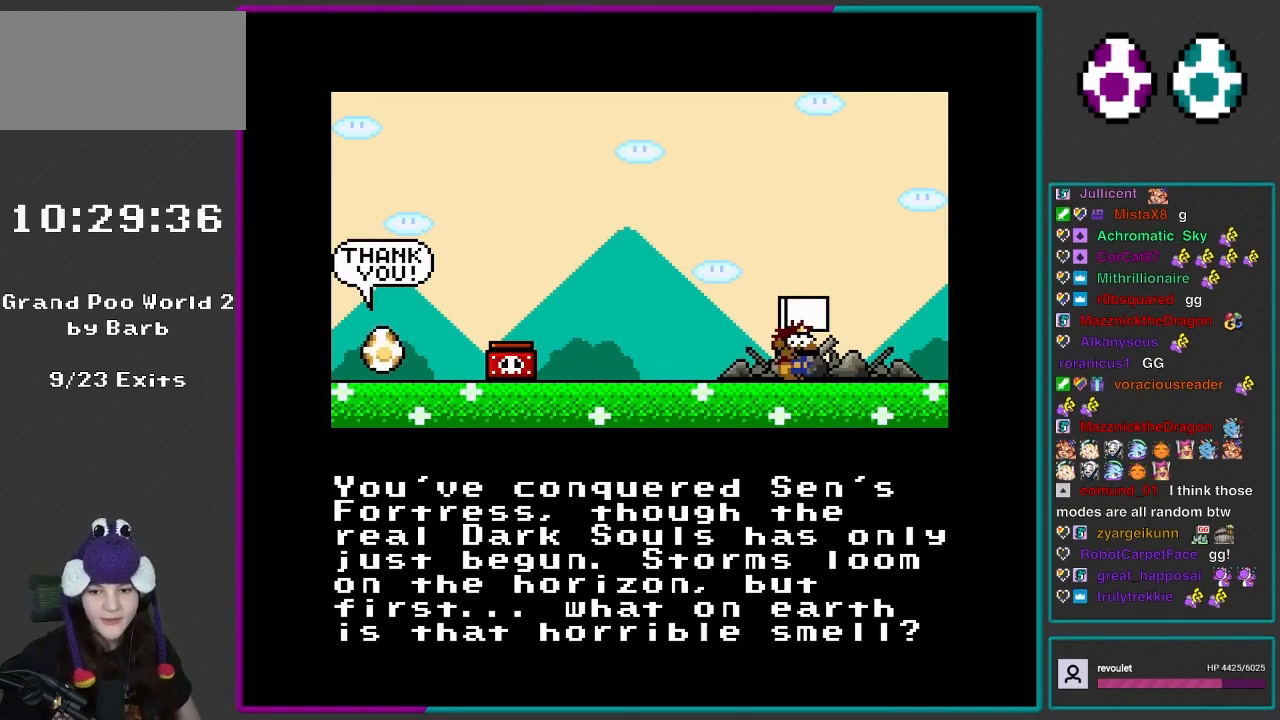
{"buttons": ["Y", "DPAD_UP", "DPAD_RIGHT"], "events": [[83, "A", "down"], [250, "DPAD_RIGHT", "down"], [350, "A", "up"], [350, "Y", "down"], [467, "DPAD_UP", "down"]]}
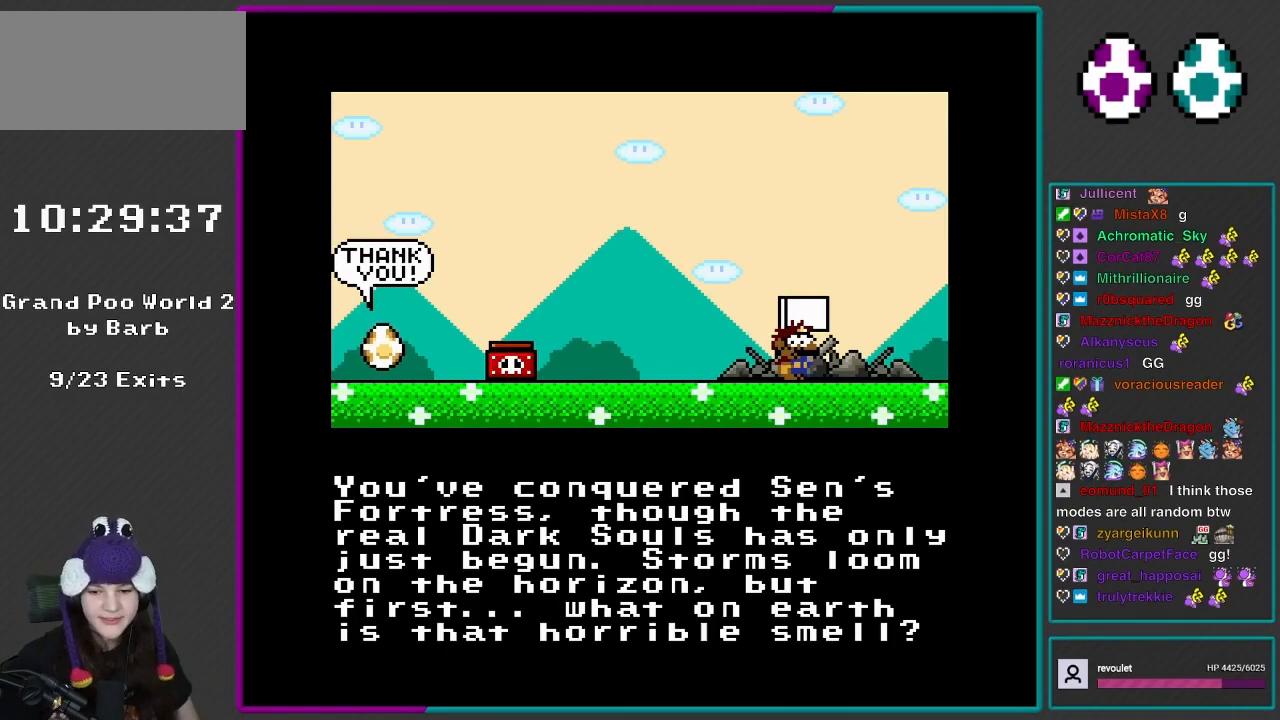
{"buttons": ["A"], "events": [[50, "DPAD_UP", "up"], [117, "DPAD_RIGHT", "up"], [117, "Y", "up"], [150, "A", "down"], [350, "X", "down"], [483, "X", "up"]]}
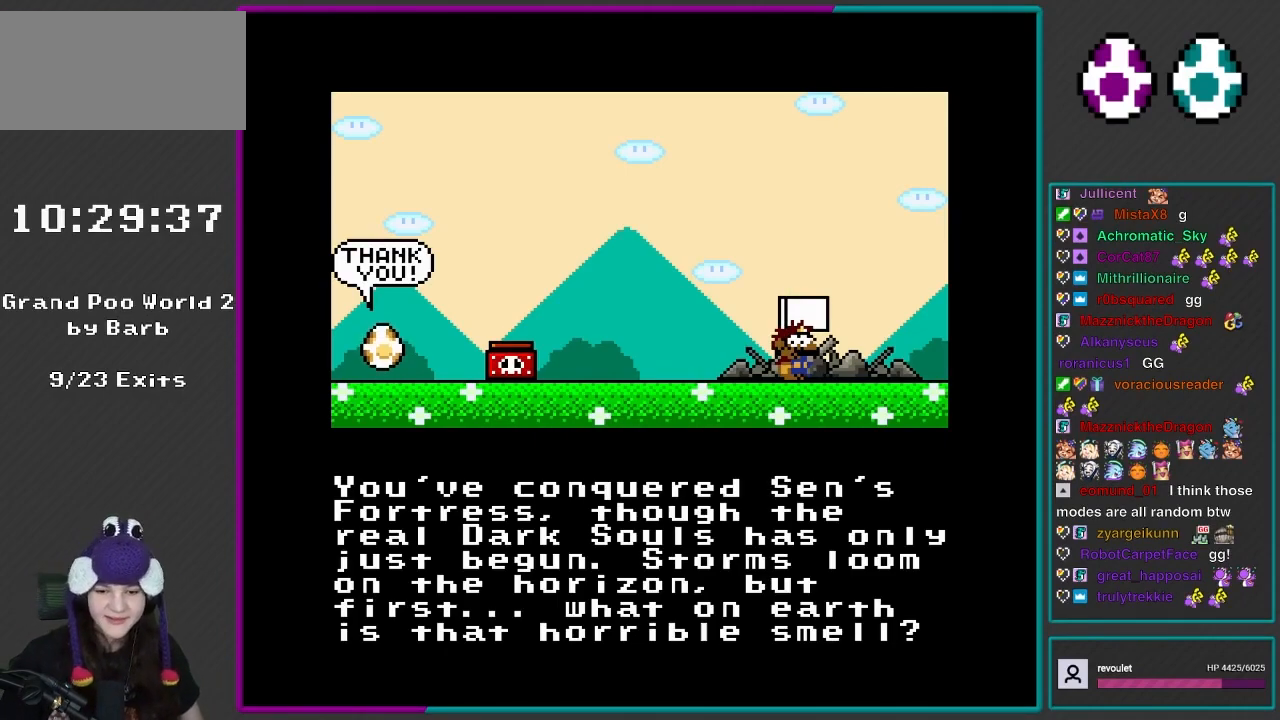
{"buttons": [], "events": [[50, "A", "up"], [83, "DPAD_RIGHT", "down"], [283, "B", "down"], [317, "DPAD_RIGHT", "up"], [350, "B", "up"]]}
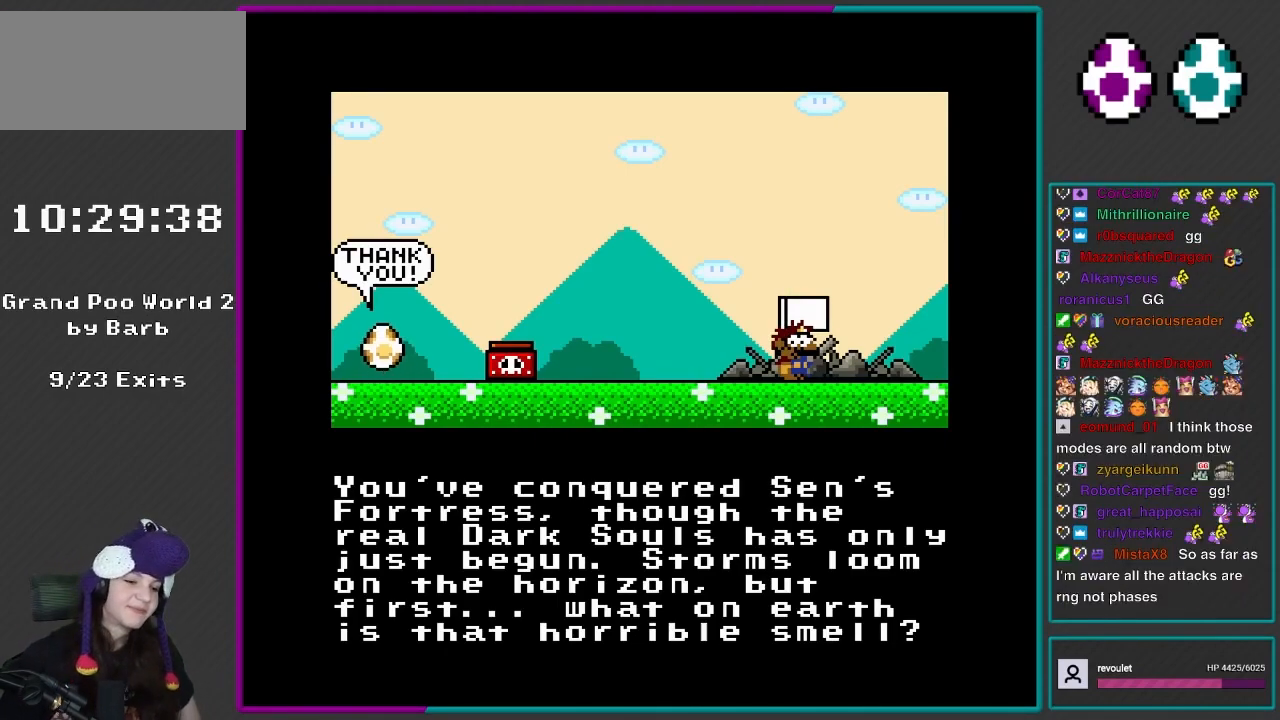
{"buttons": ["DPAD_LEFT"], "events": [[50, "DPAD_RIGHT", "down"], [83, "DPAD_DOWN", "down"], [233, "DPAD_DOWN", "up"], [233, "DPAD_RIGHT", "up"], [267, "A", "down"], [383, "DPAD_LEFT", "down"], [467, "A", "up"]]}
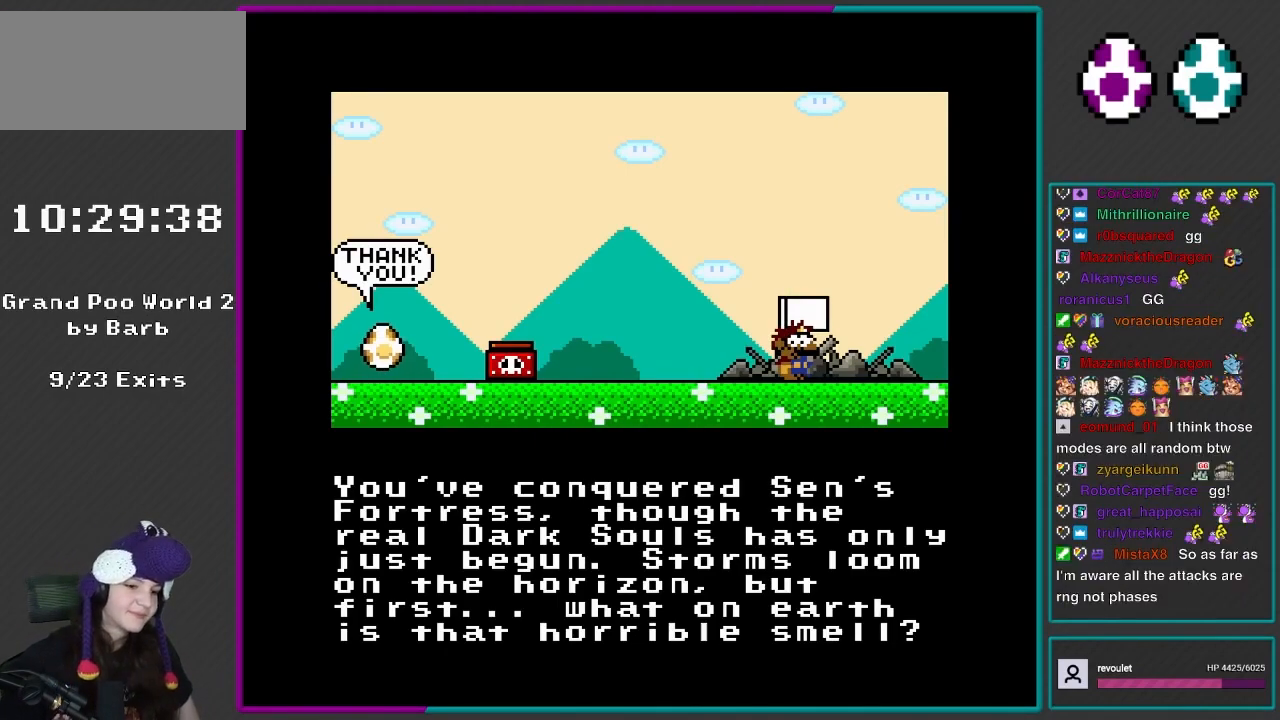
{"buttons": ["A", "DPAD_LEFT"], "events": [[183, "A", "down"], [433, "A", "up"], [467, "A", "down"]]}
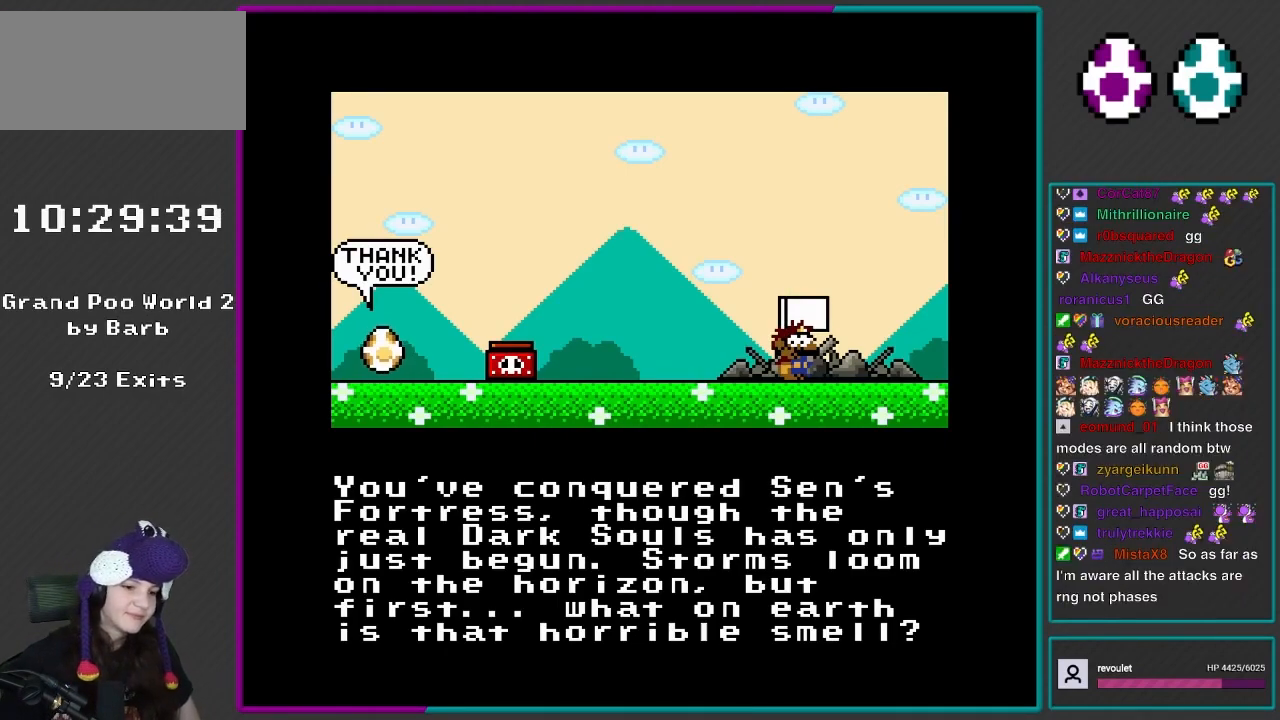
{"buttons": ["A"], "events": [[200, "DPAD_UP", "down"], [233, "DPAD_LEFT", "up"], [233, "DPAD_UP", "up"]]}
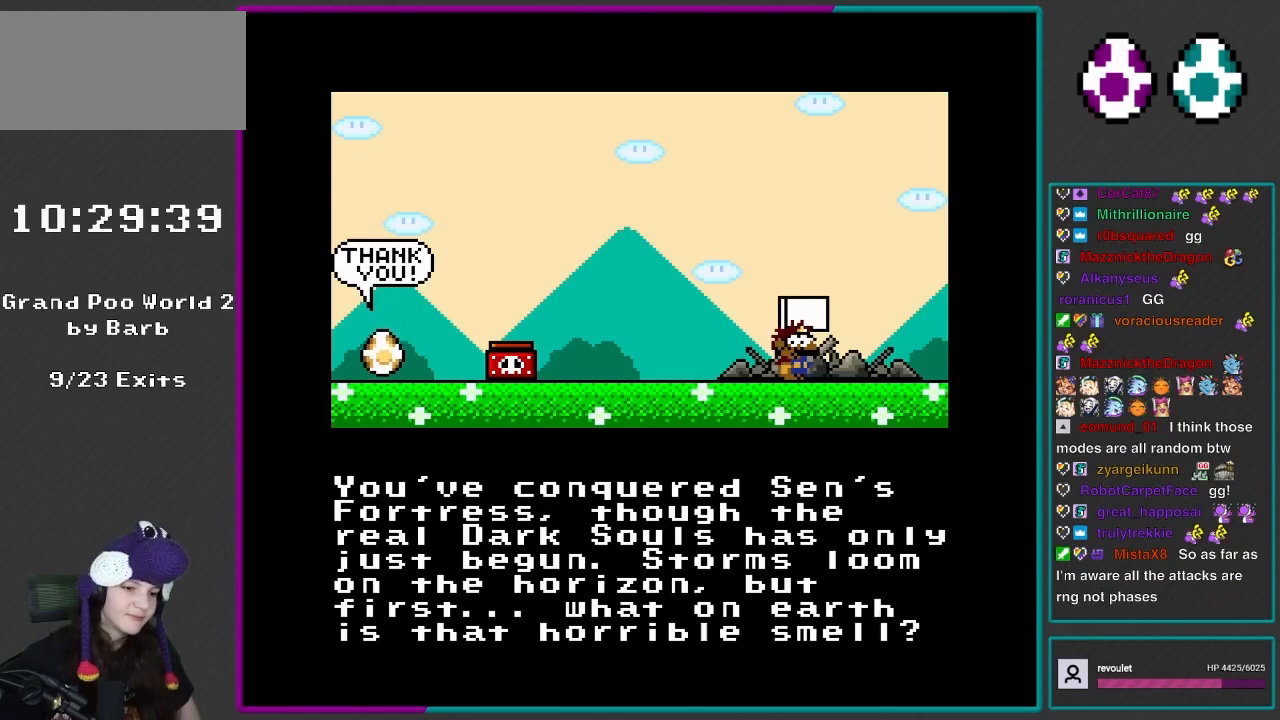
{"buttons": ["A"], "events": [[83, "DPAD_RIGHT", "down"], [233, "DPAD_RIGHT", "up"], [250, "DPAD_UP", "down"], [317, "DPAD_UP", "up"], [383, "DPAD_RIGHT", "down"], [500, "DPAD_RIGHT", "up"]]}
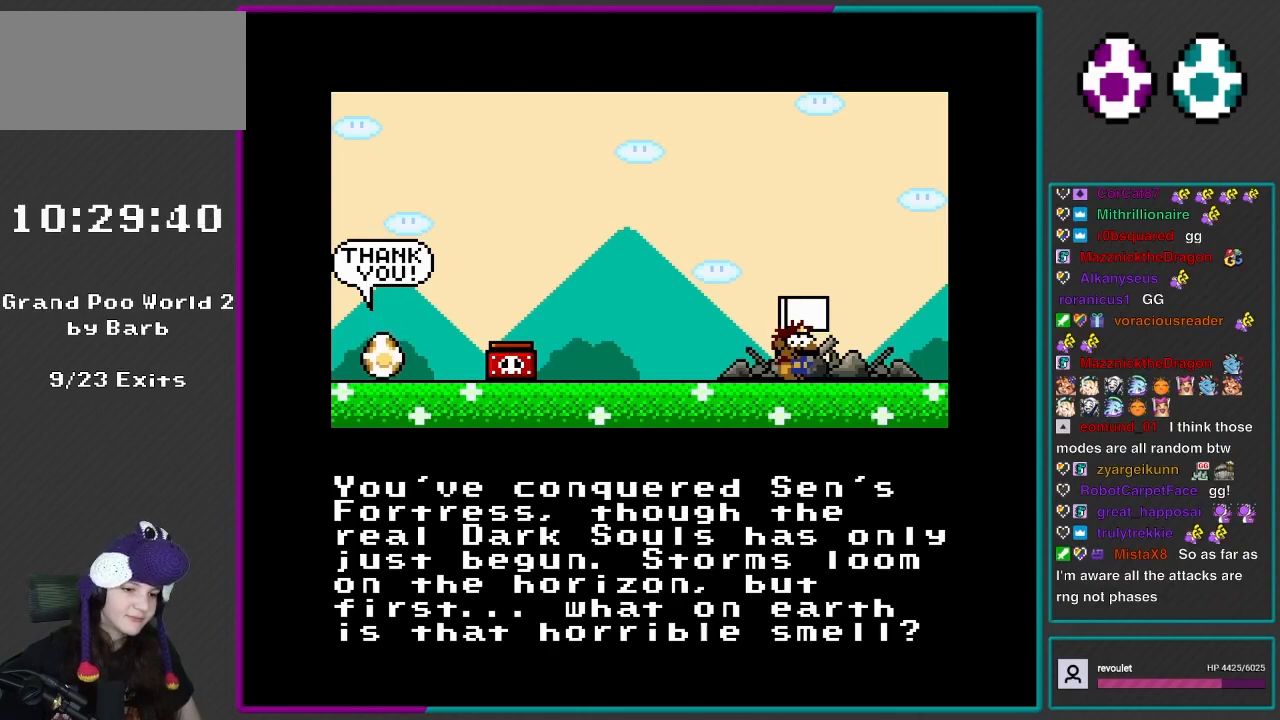
{"buttons": ["A", "DPAD_DOWN", "DPAD_RIGHT"], "events": [[33, "A", "up"], [350, "DPAD_DOWN", "down"], [383, "DPAD_RIGHT", "down"], [450, "A", "down"]]}
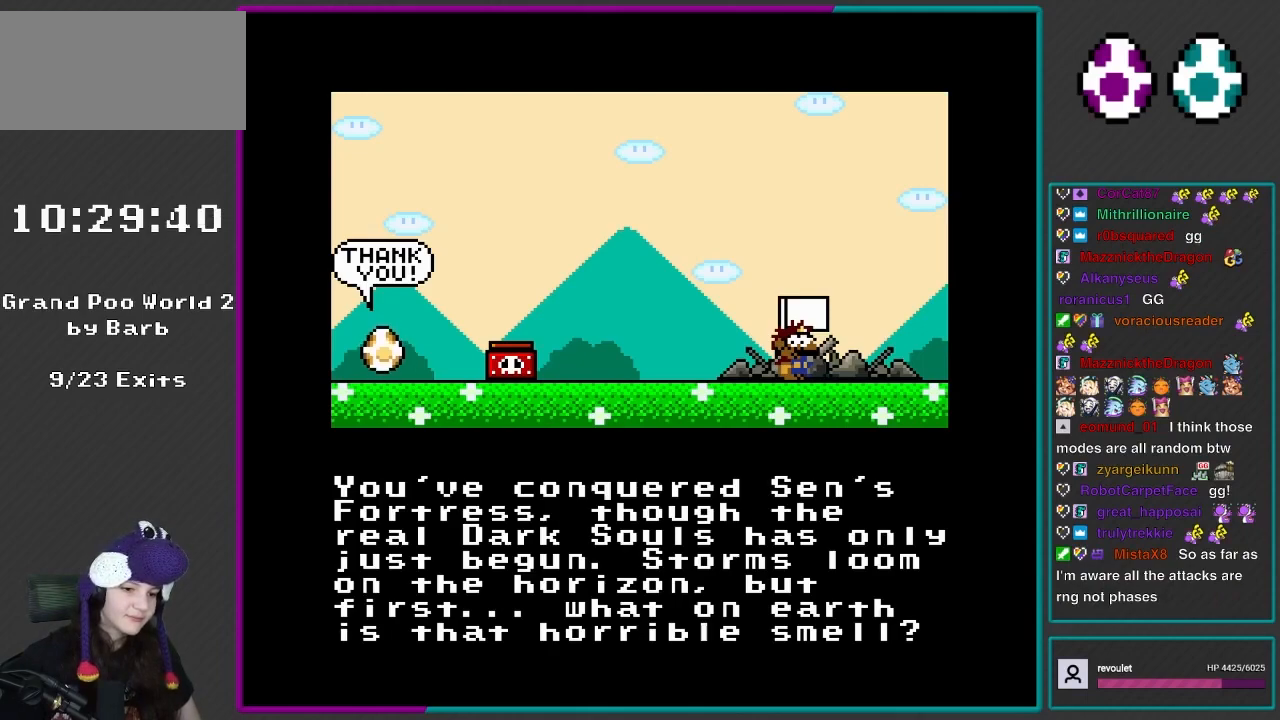
{"buttons": ["DPAD_DOWN", "DPAD_RIGHT"], "events": [[117, "A", "up"]]}
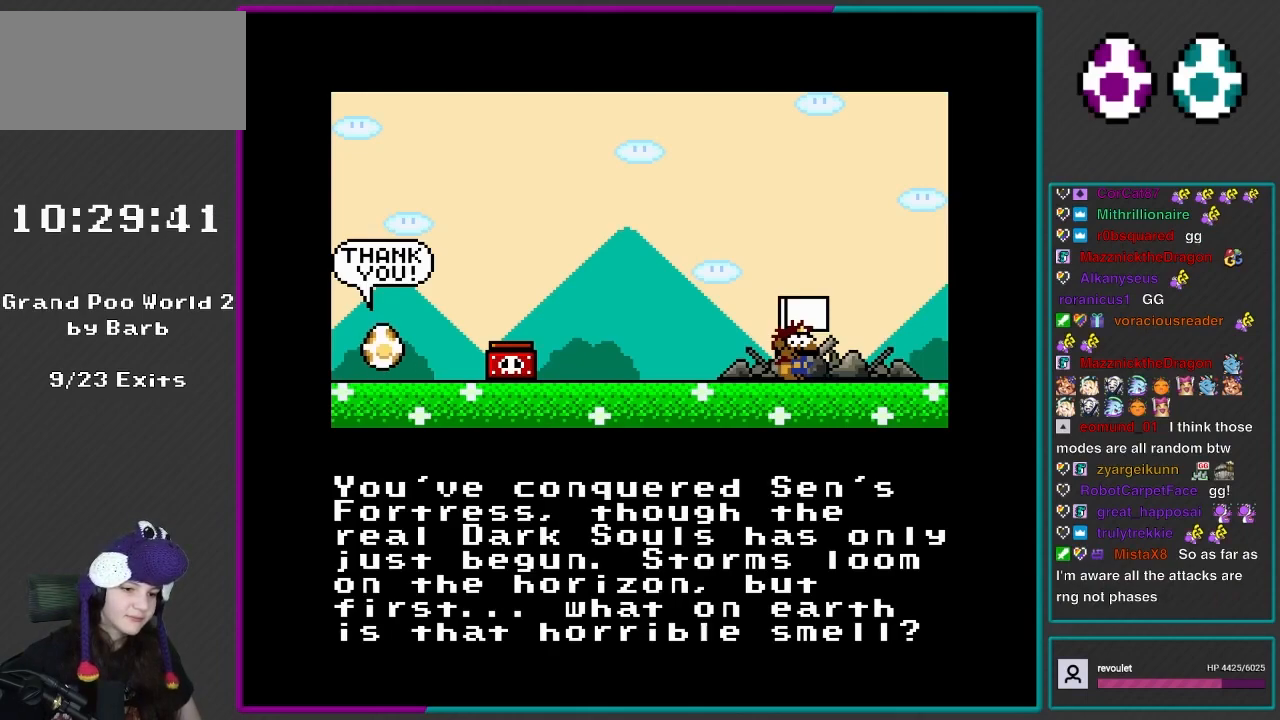
{"buttons": ["DPAD_UP"], "events": [[83, "DPAD_DOWN", "up"], [117, "DPAD_UP", "down"], [283, "DPAD_RIGHT", "up"]]}
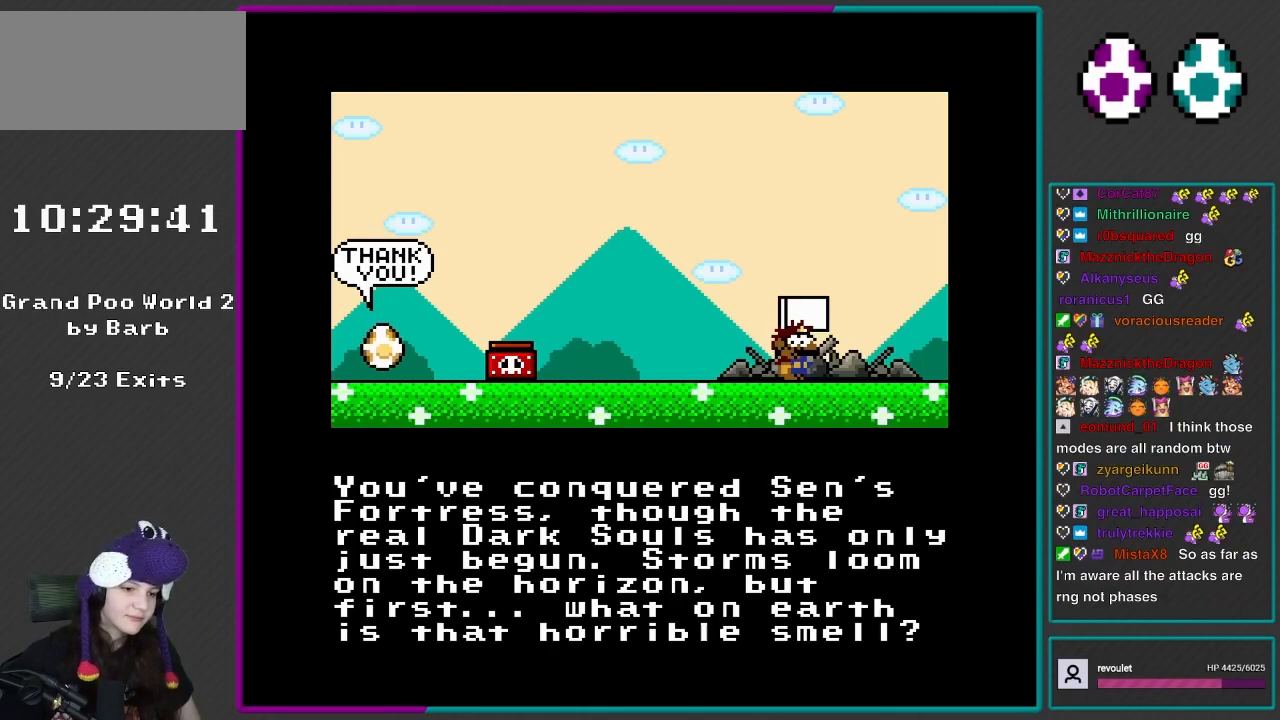
{"buttons": ["DPAD_UP", "DPAD_RIGHT"], "events": [[200, "DPAD_RIGHT", "down"]]}
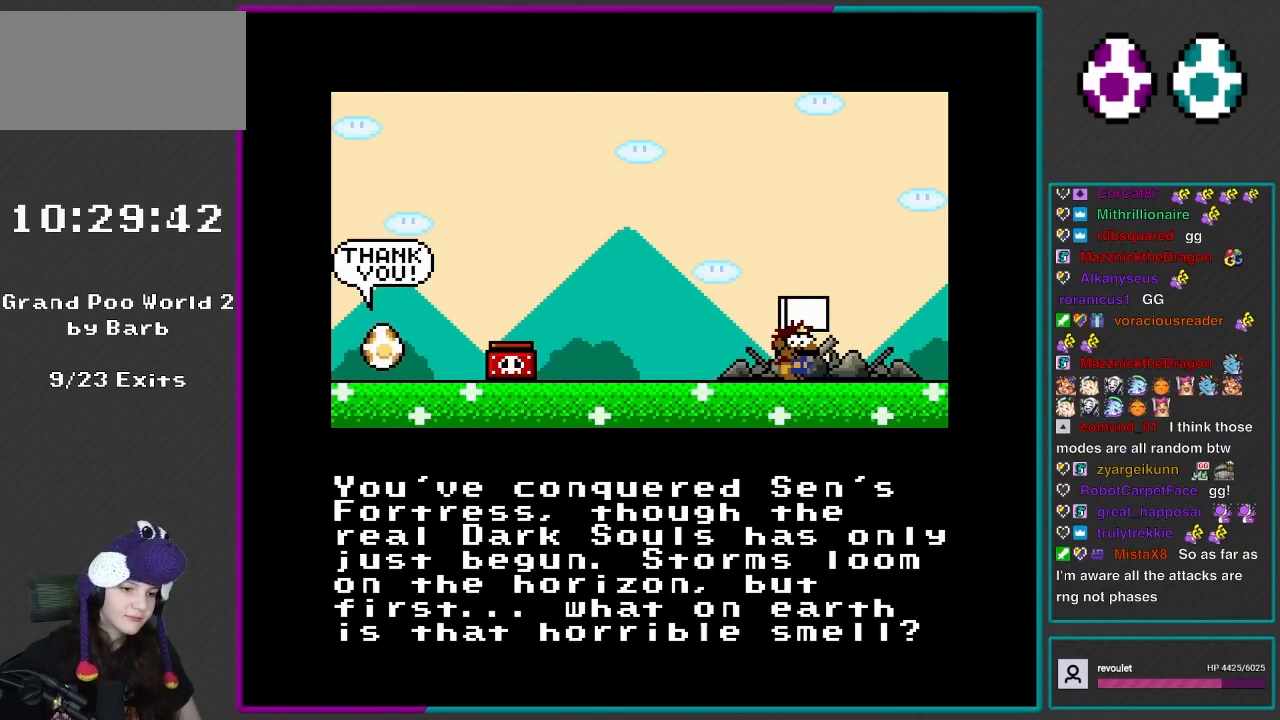
{"buttons": ["DPAD_UP", "DPAD_RIGHT"], "events": []}
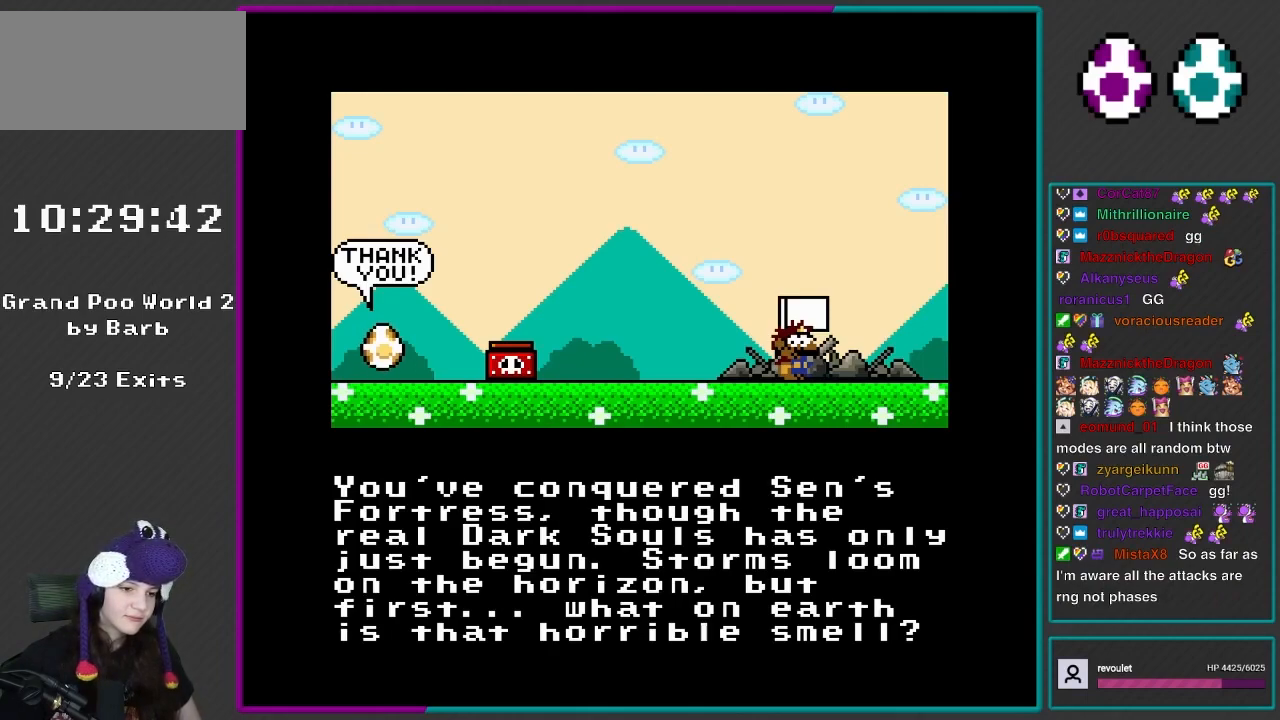
{"buttons": [], "events": [[317, "DPAD_RIGHT", "up"], [317, "DPAD_UP", "up"]]}
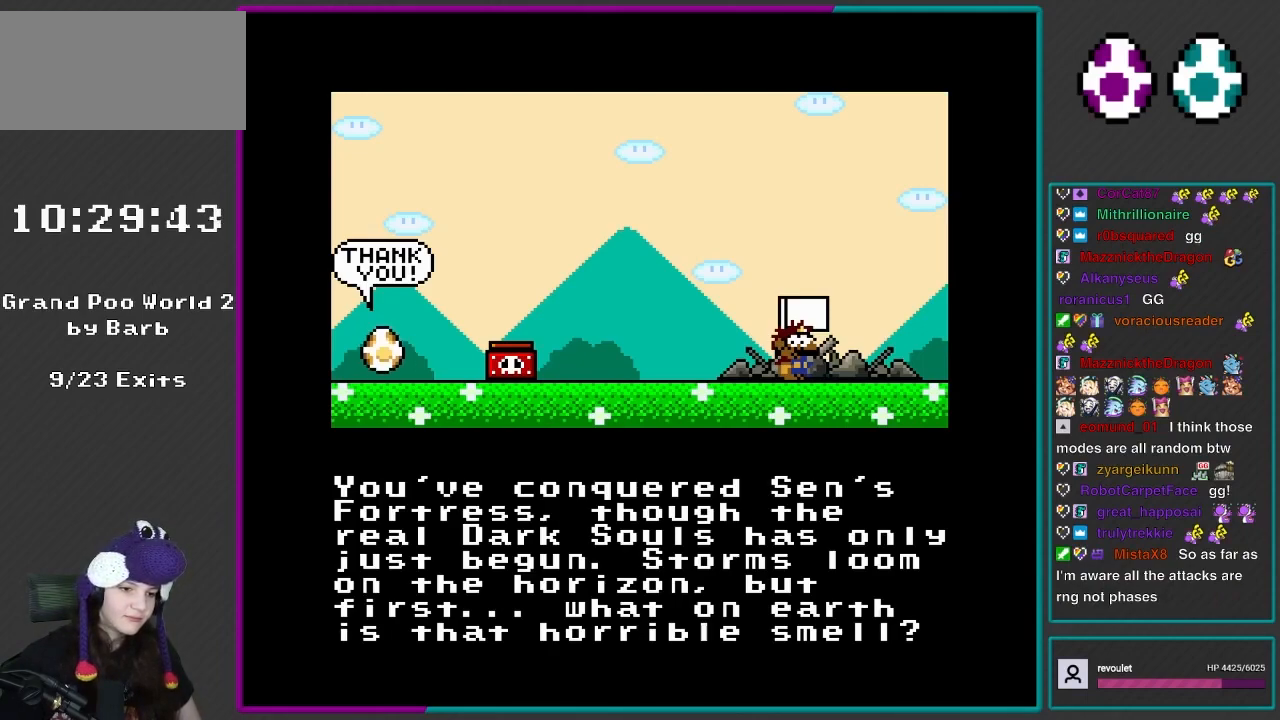
{"buttons": [], "events": []}
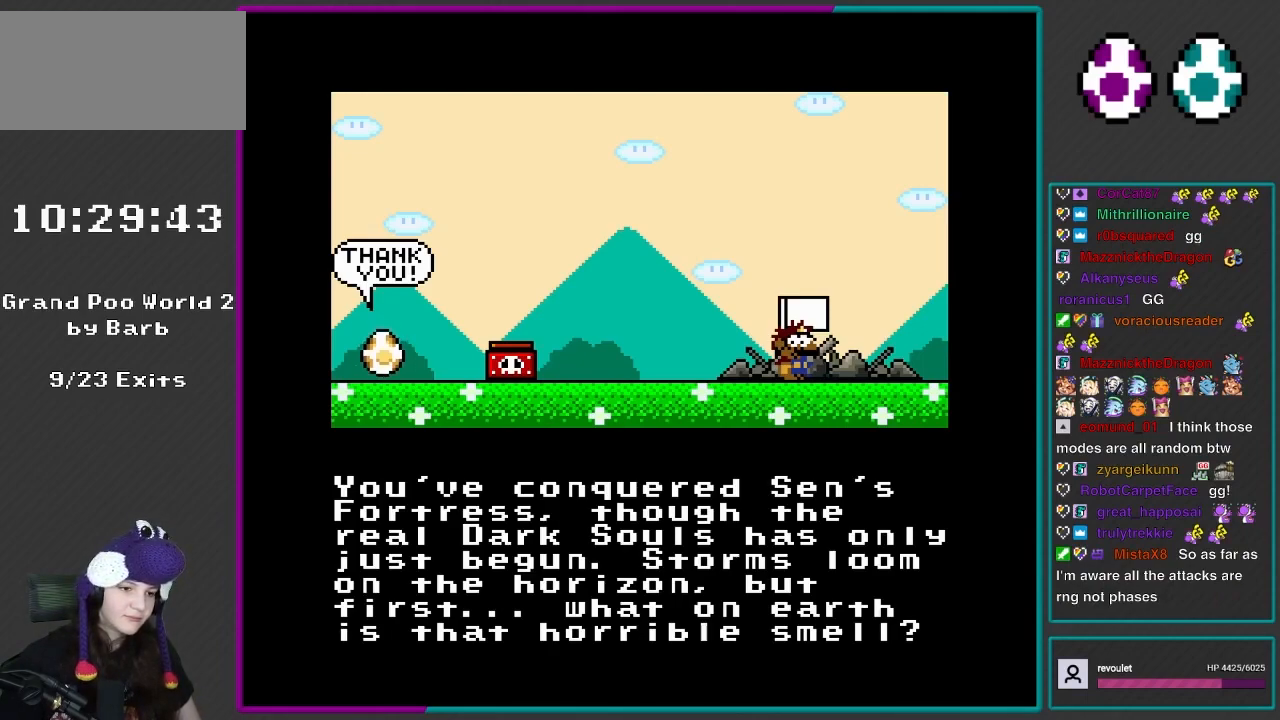
{"buttons": [], "events": []}
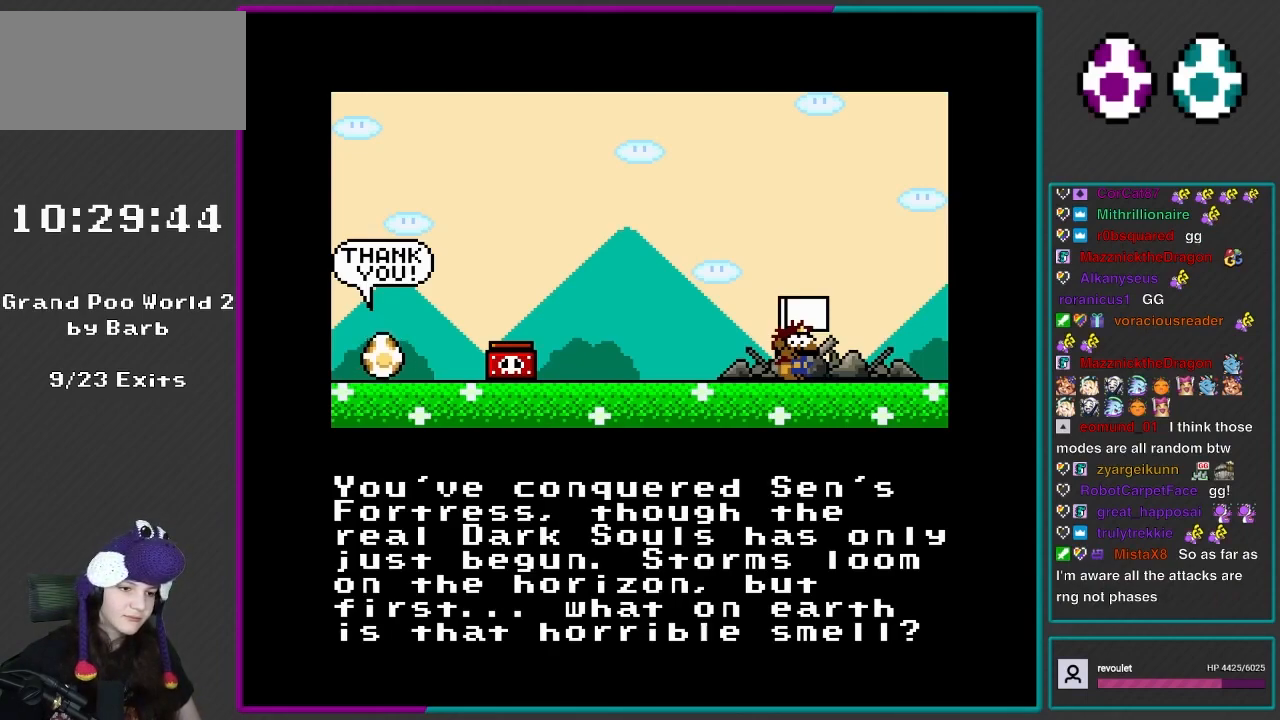
{"buttons": ["A", "DPAD_UP"], "events": [[467, "DPAD_UP", "down"], [500, "A", "down"]]}
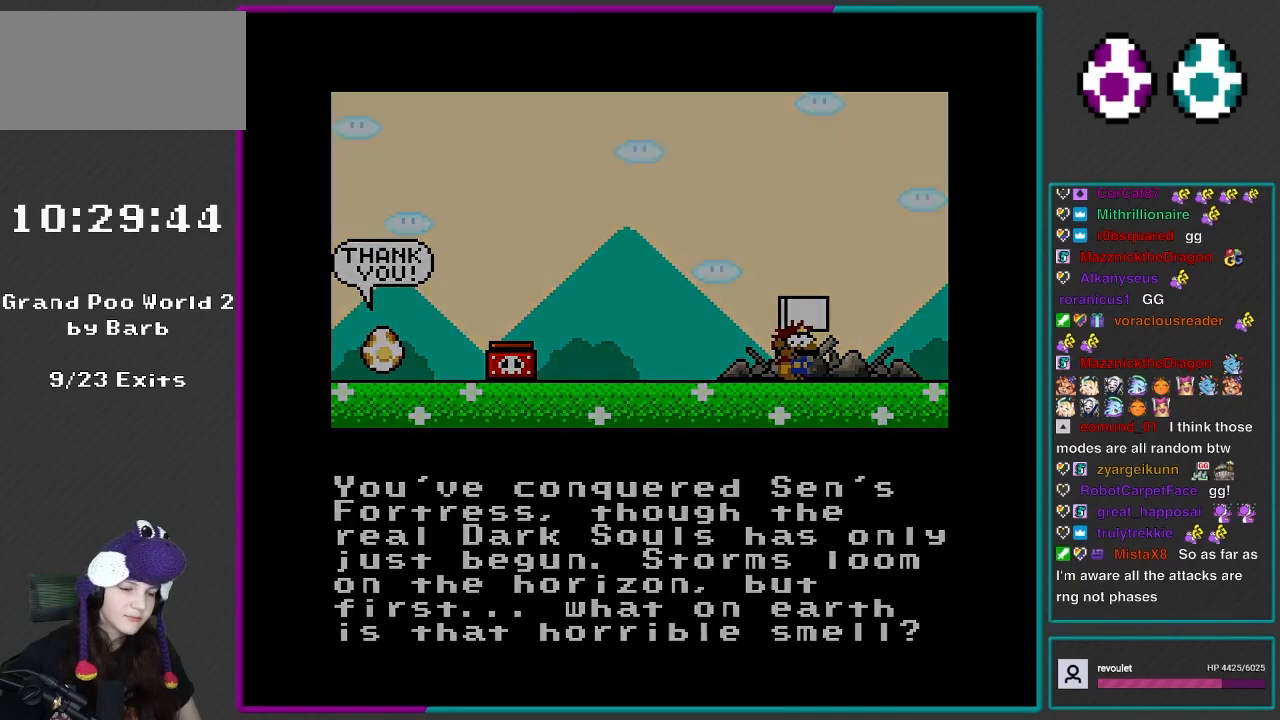
{"buttons": [], "events": [[83, "DPAD_UP", "up"], [150, "A", "up"], [250, "A", "down"], [450, "A", "up"], [467, "DPAD_RIGHT", "down"], [483, "DPAD_RIGHT", "up"]]}
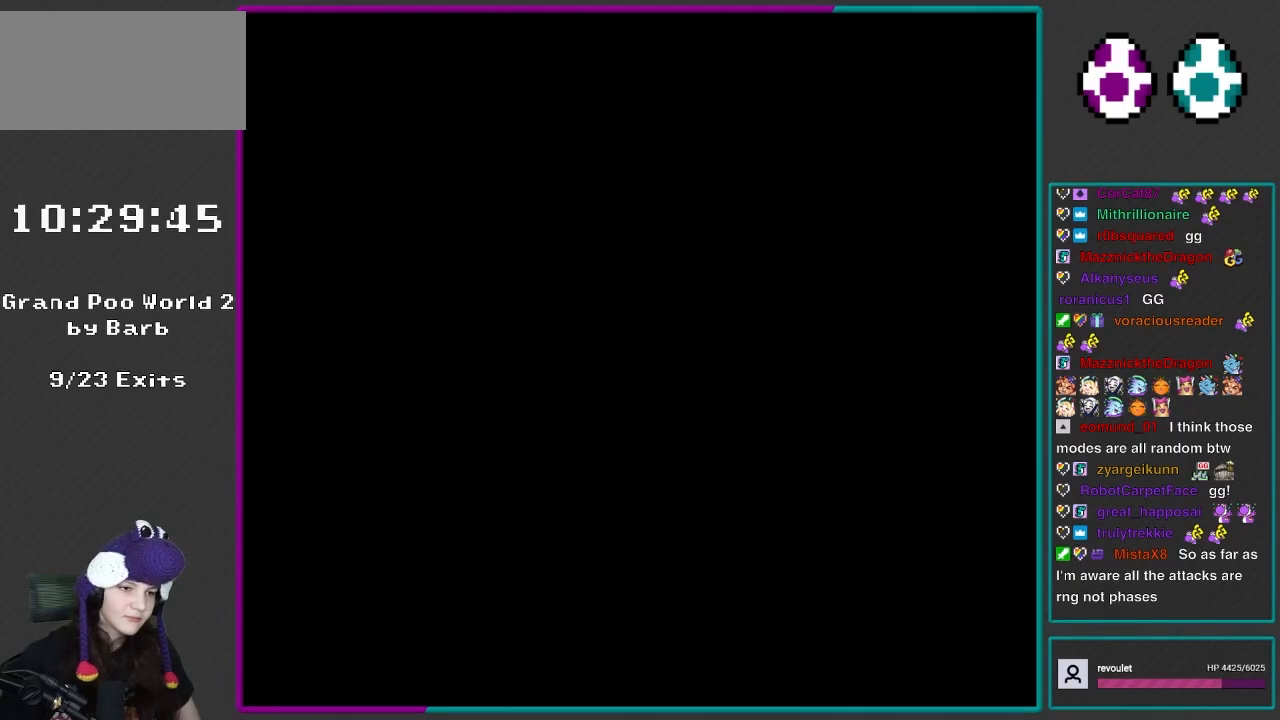
{"buttons": ["Y", "DPAD_RIGHT"], "events": [[200, "DPAD_RIGHT", "down"], [467, "Y", "down"]]}
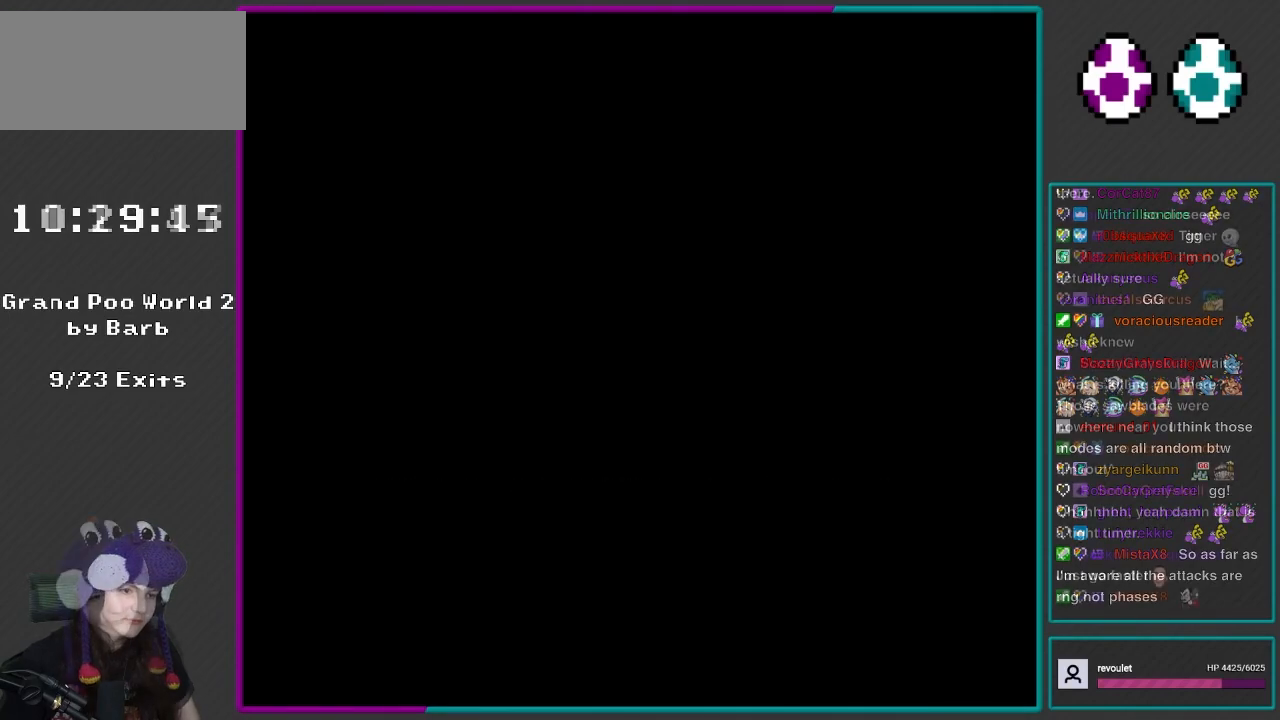
{"buttons": [], "events": [[100, "DPAD_RIGHT", "up"], [150, "Y", "up"]]}